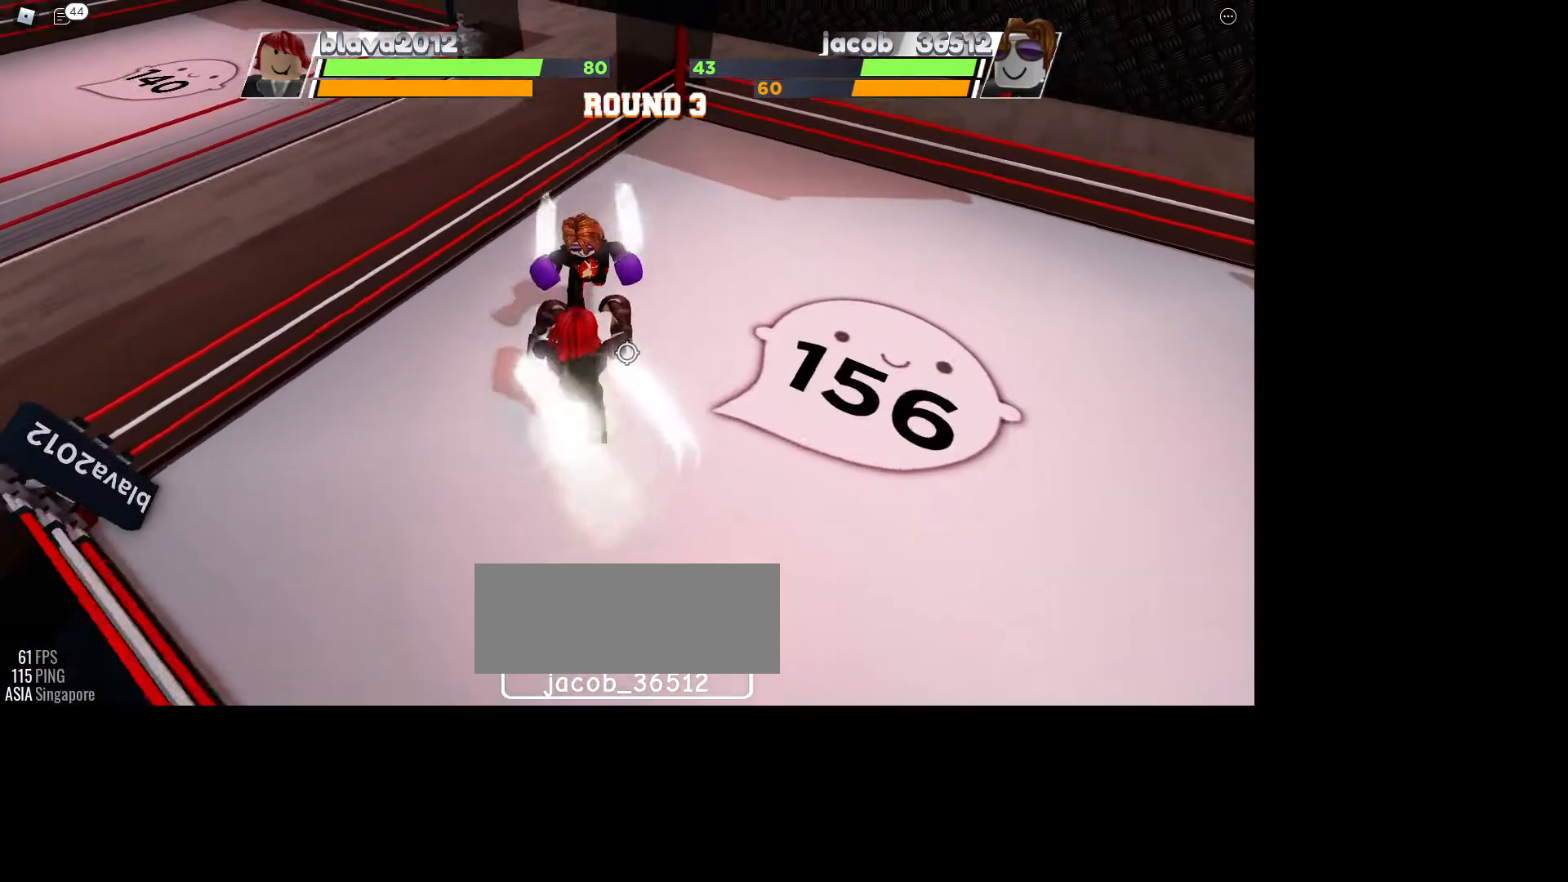
Gameplay with keyboard and mouse; each line is a JSON object with the keys and mouse buttons held at the frame after it. "events" lists presses ("down") and releases ("up") of "c", "ctrl", "e", "r", "space", "x" and "mouse_left" between this image and that frame as [ms after this image, input, new state], when the widget could be followed in between. "mouse_left" = the "left" button of the "mouse" list. No other keys are recorded. Mouse movement is not recorded.
{"keys": ["space"], "mouse": [], "events": [[467, "space", "down"]]}
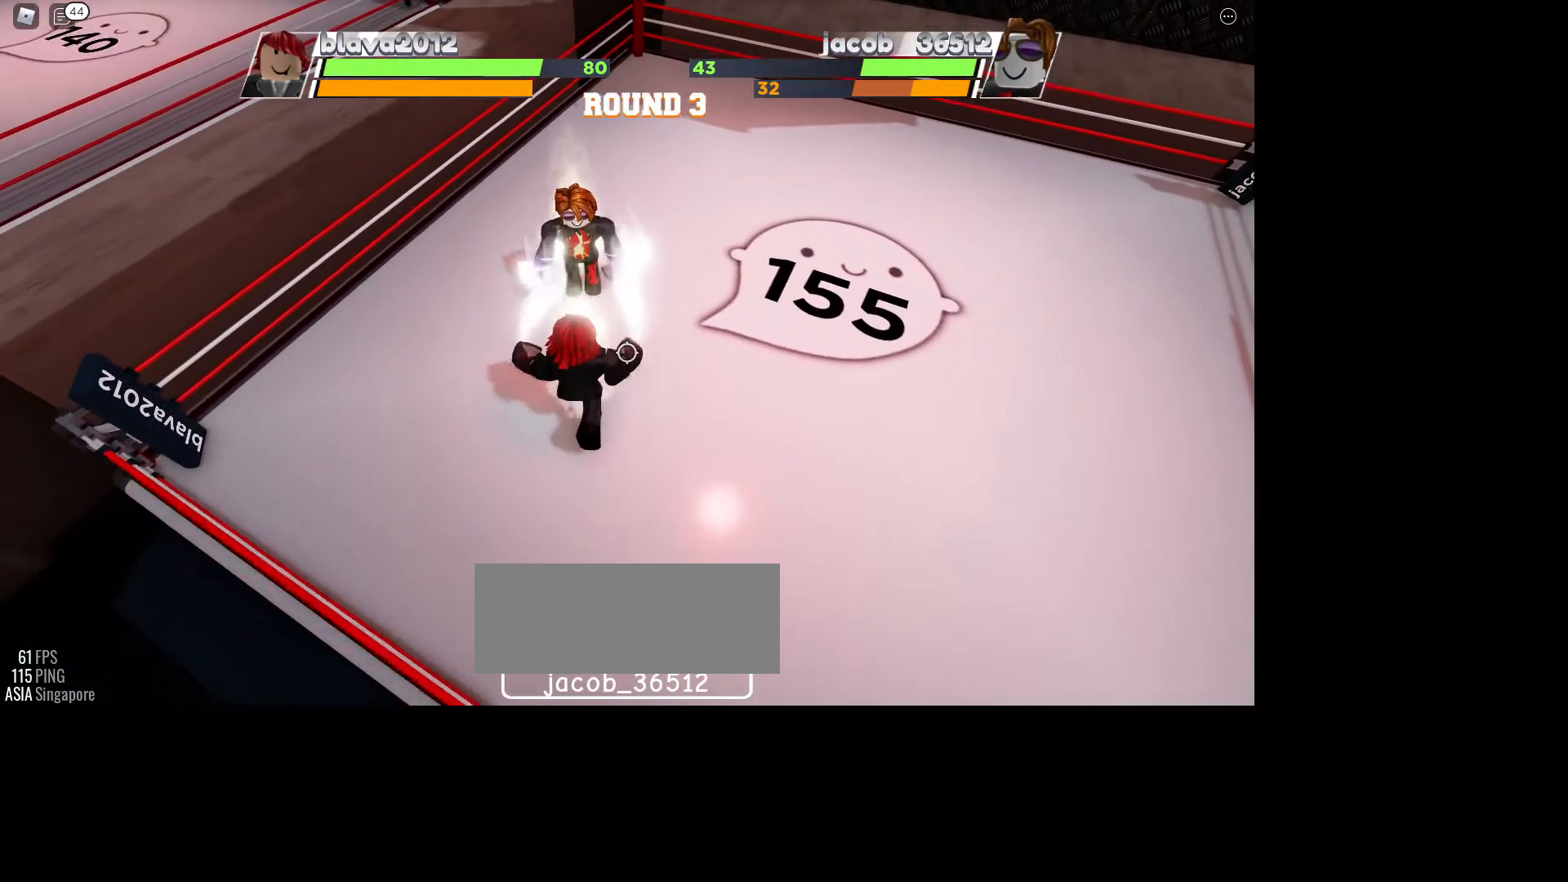
{"keys": ["space"], "mouse": [], "events": []}
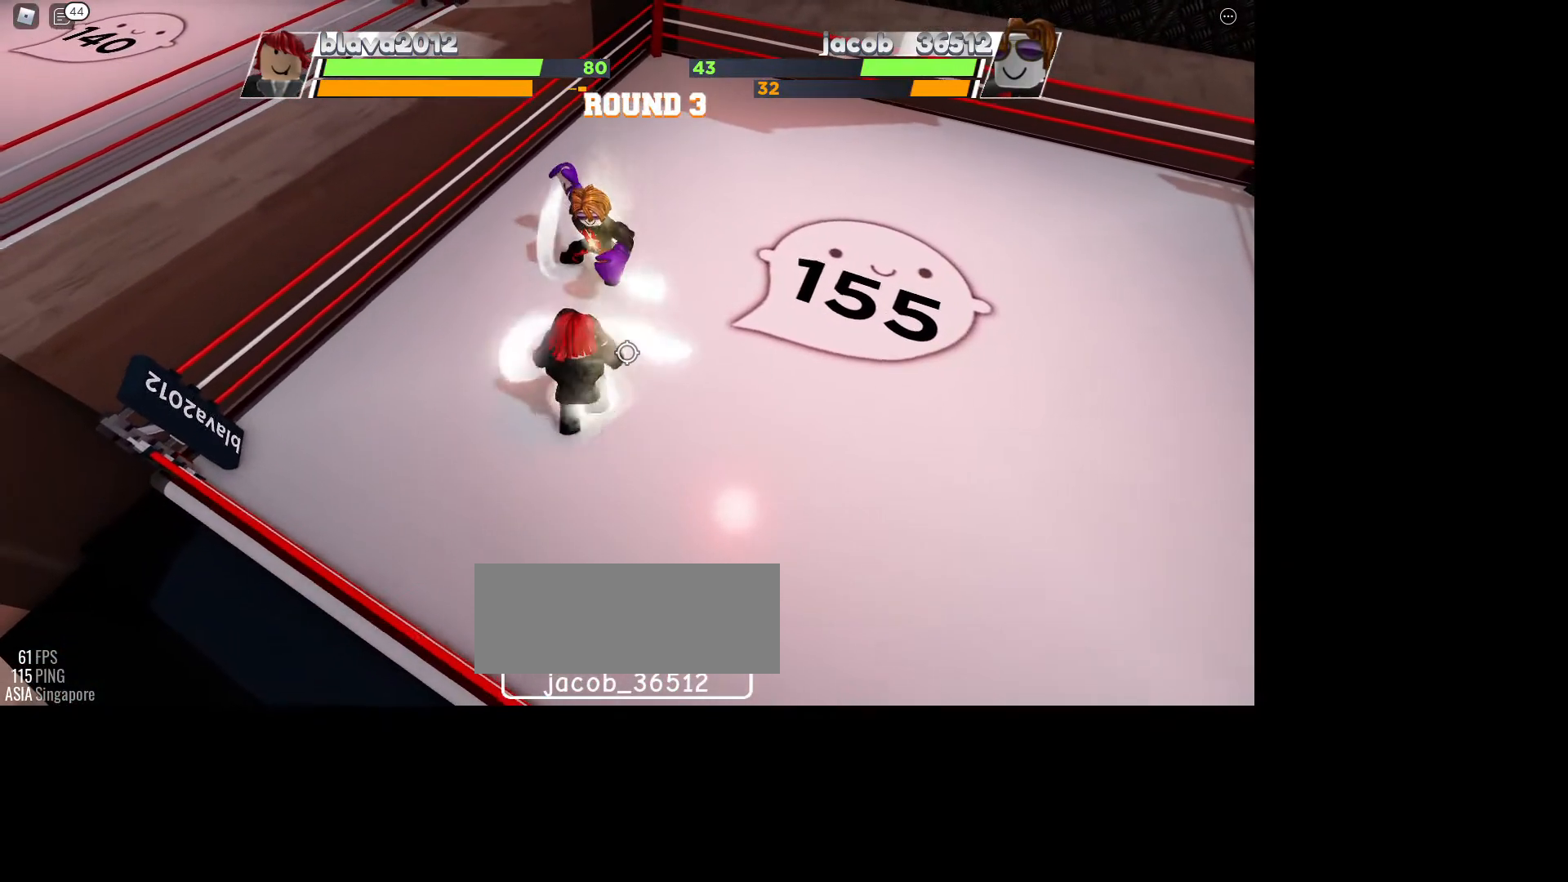
{"keys": ["space"], "mouse": [], "events": []}
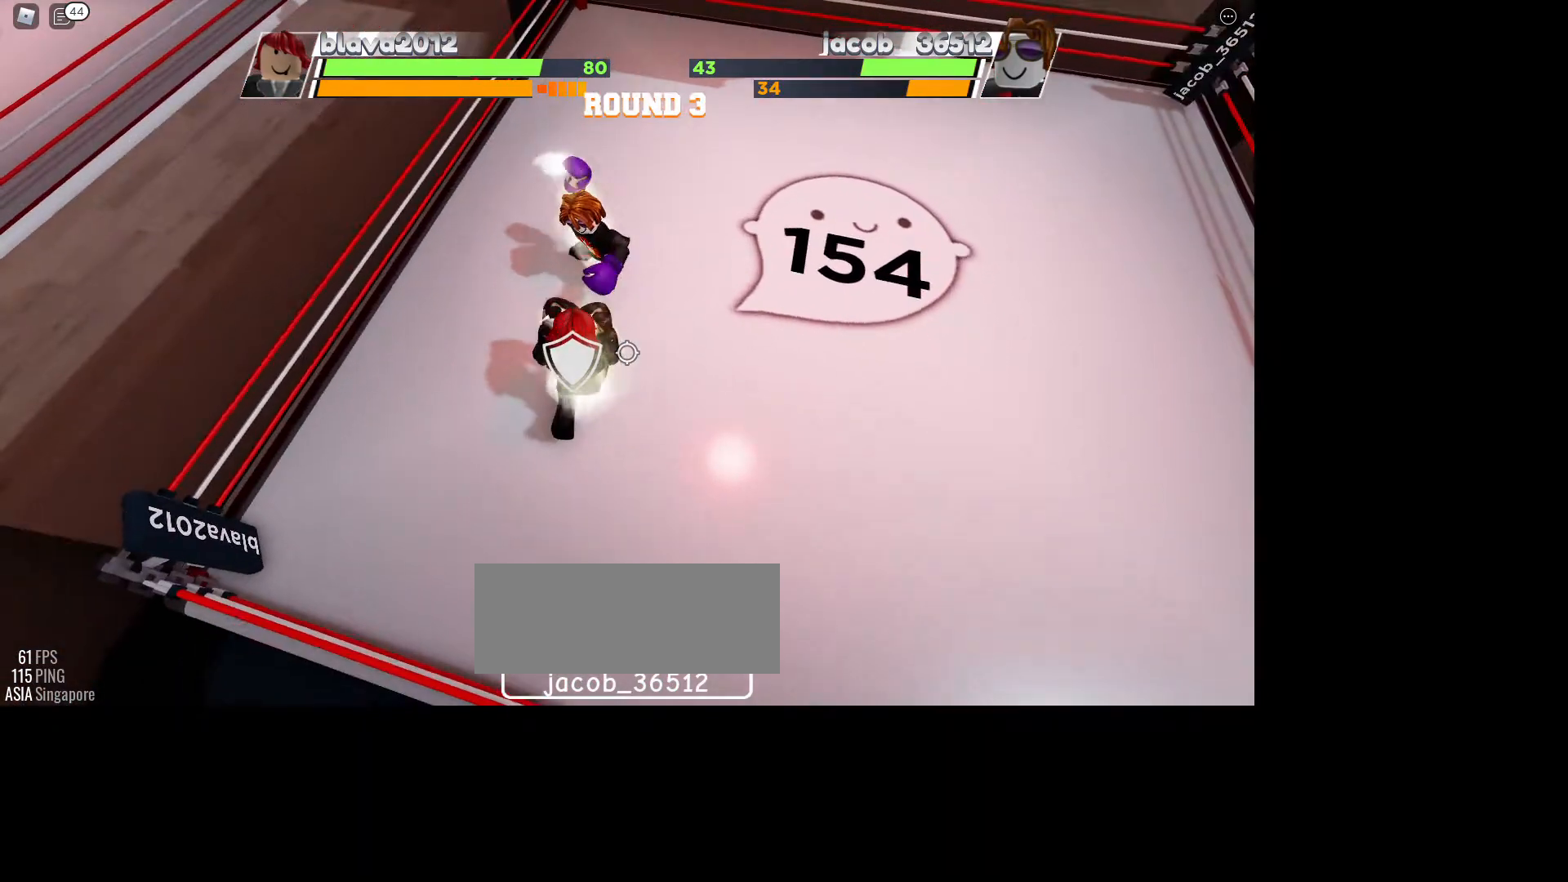
{"keys": ["c"], "mouse": [], "events": [[433, "space", "up"], [467, "c", "down"]]}
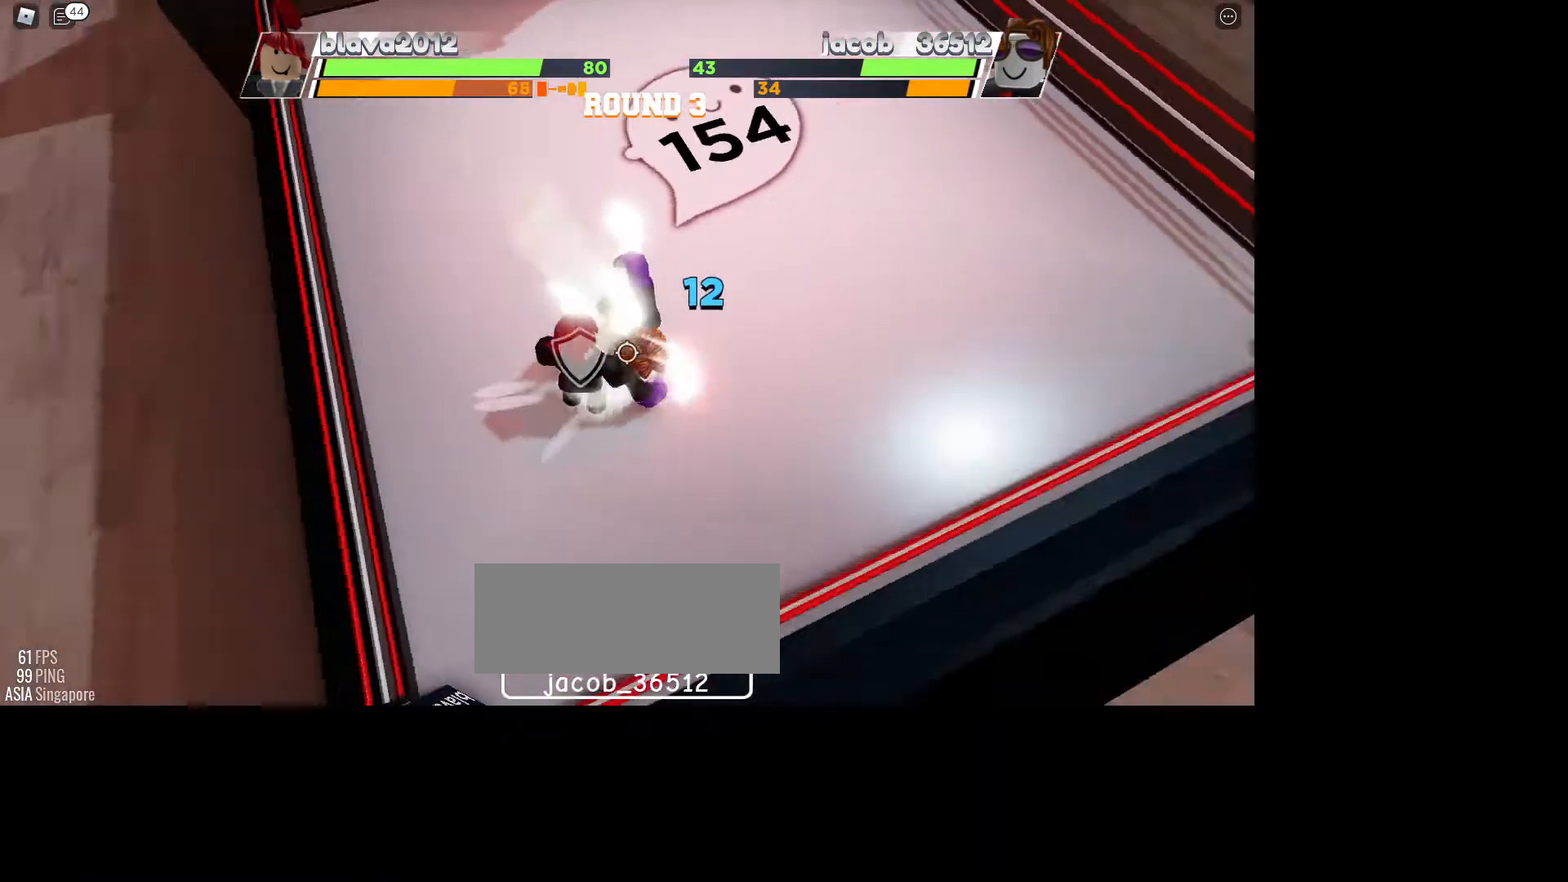
{"keys": [], "mouse": [], "events": [[133, "c", "up"]]}
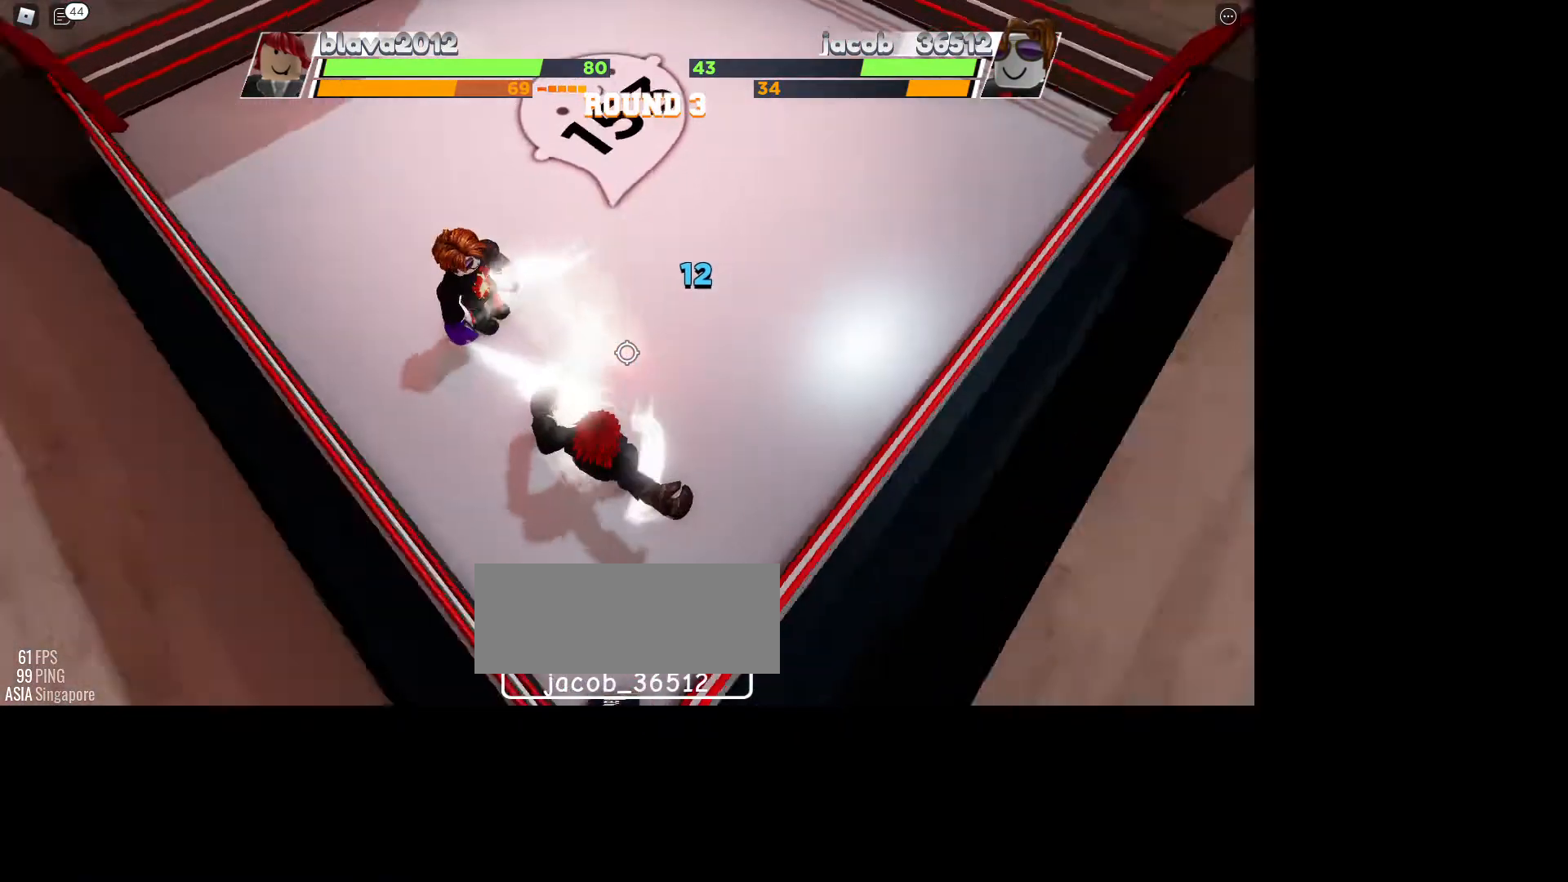
{"keys": [], "mouse": [], "events": []}
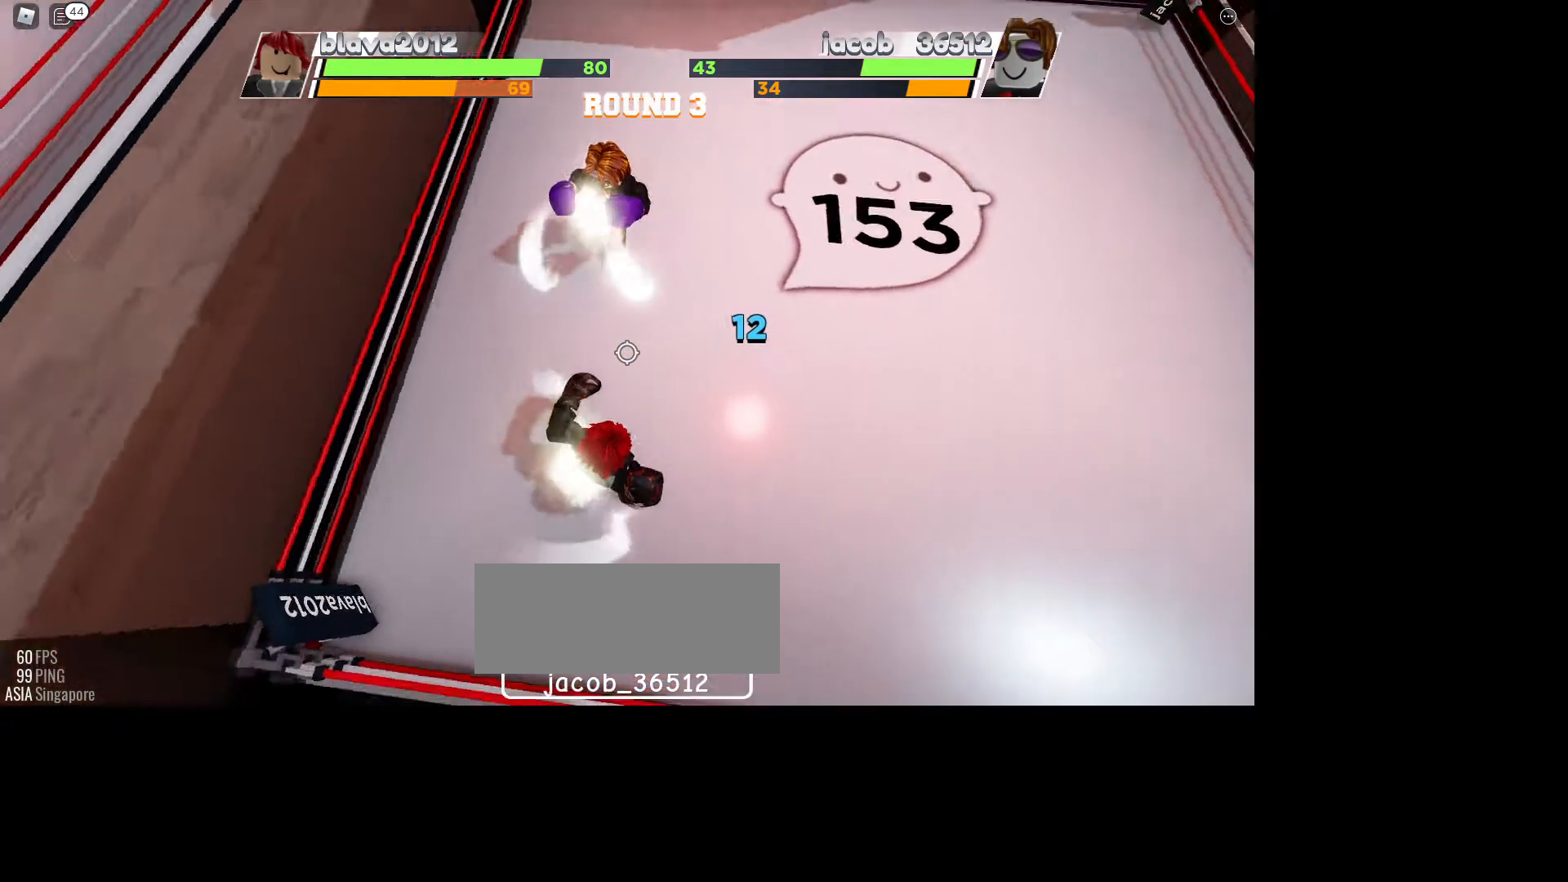
{"keys": [], "mouse": [], "events": []}
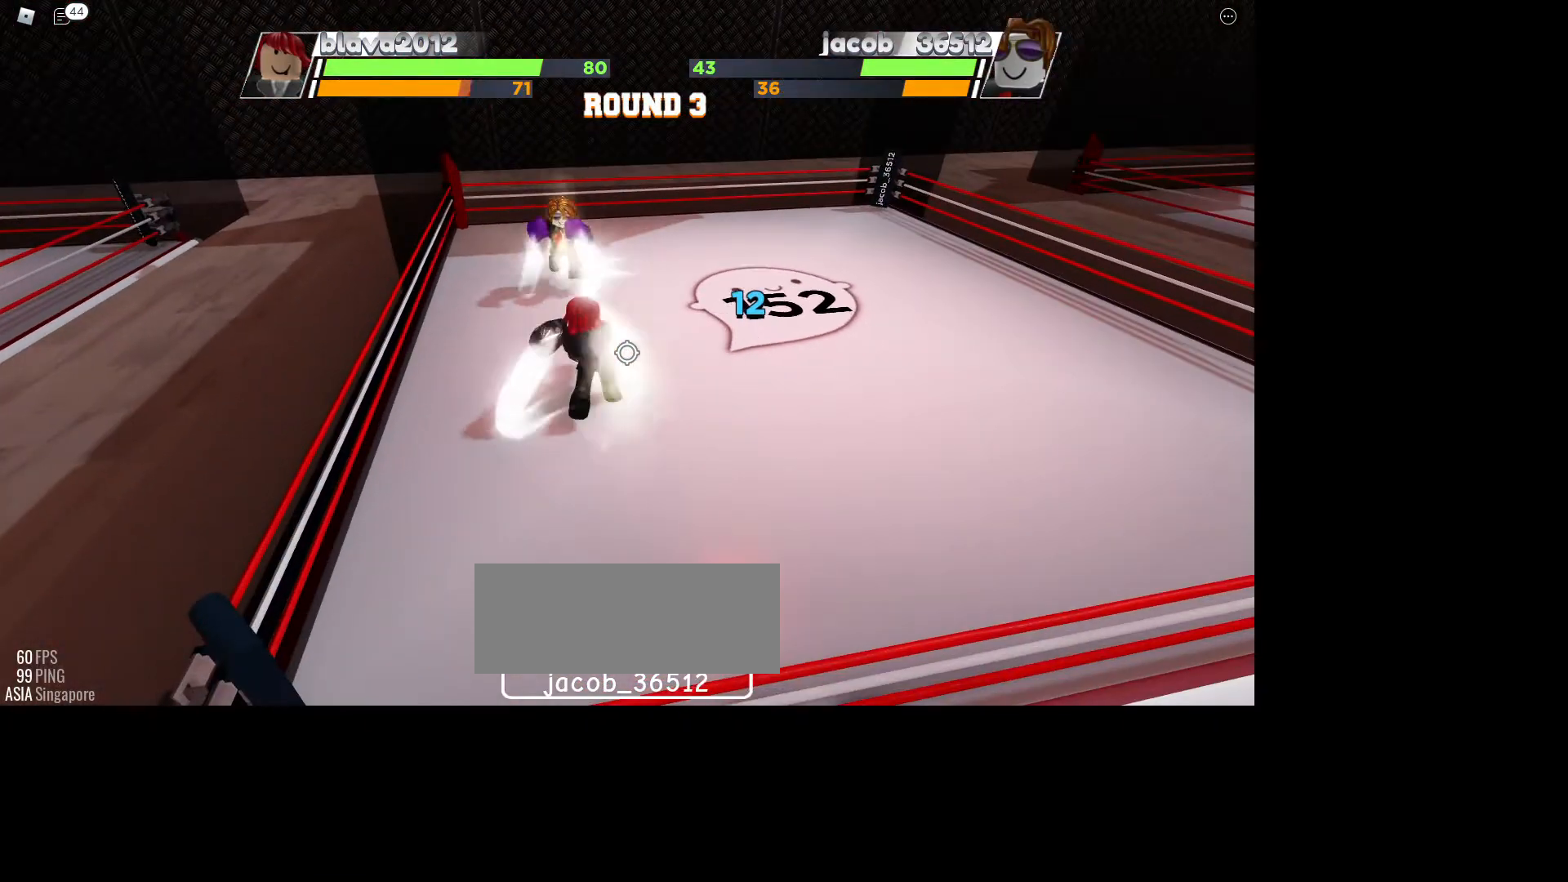
{"keys": [], "mouse": [], "events": []}
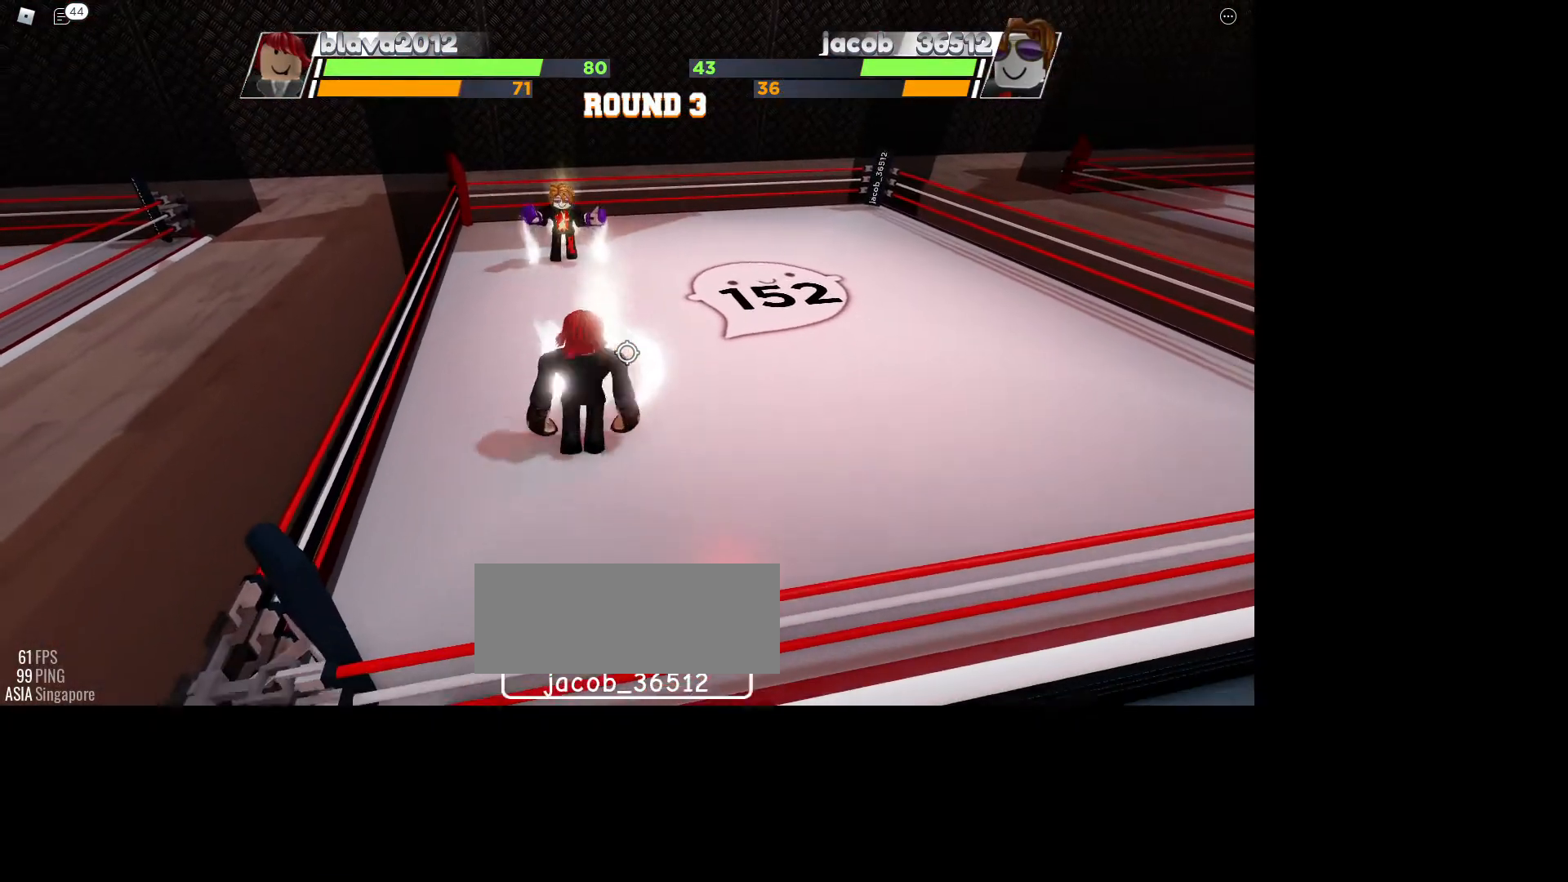
{"keys": [], "mouse": [], "events": []}
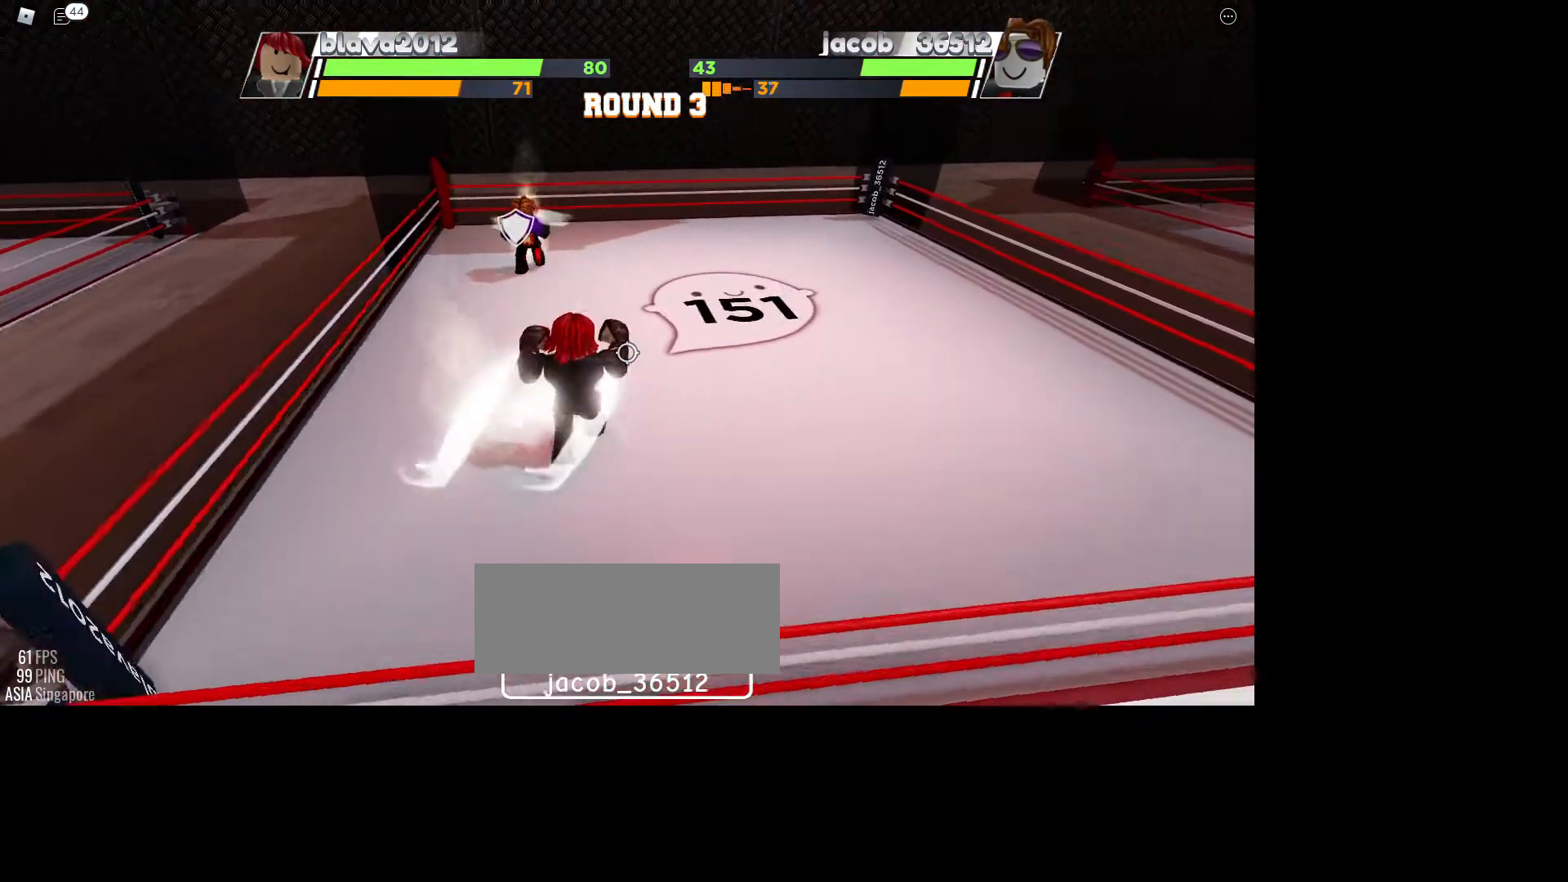
{"keys": [], "mouse": [], "events": []}
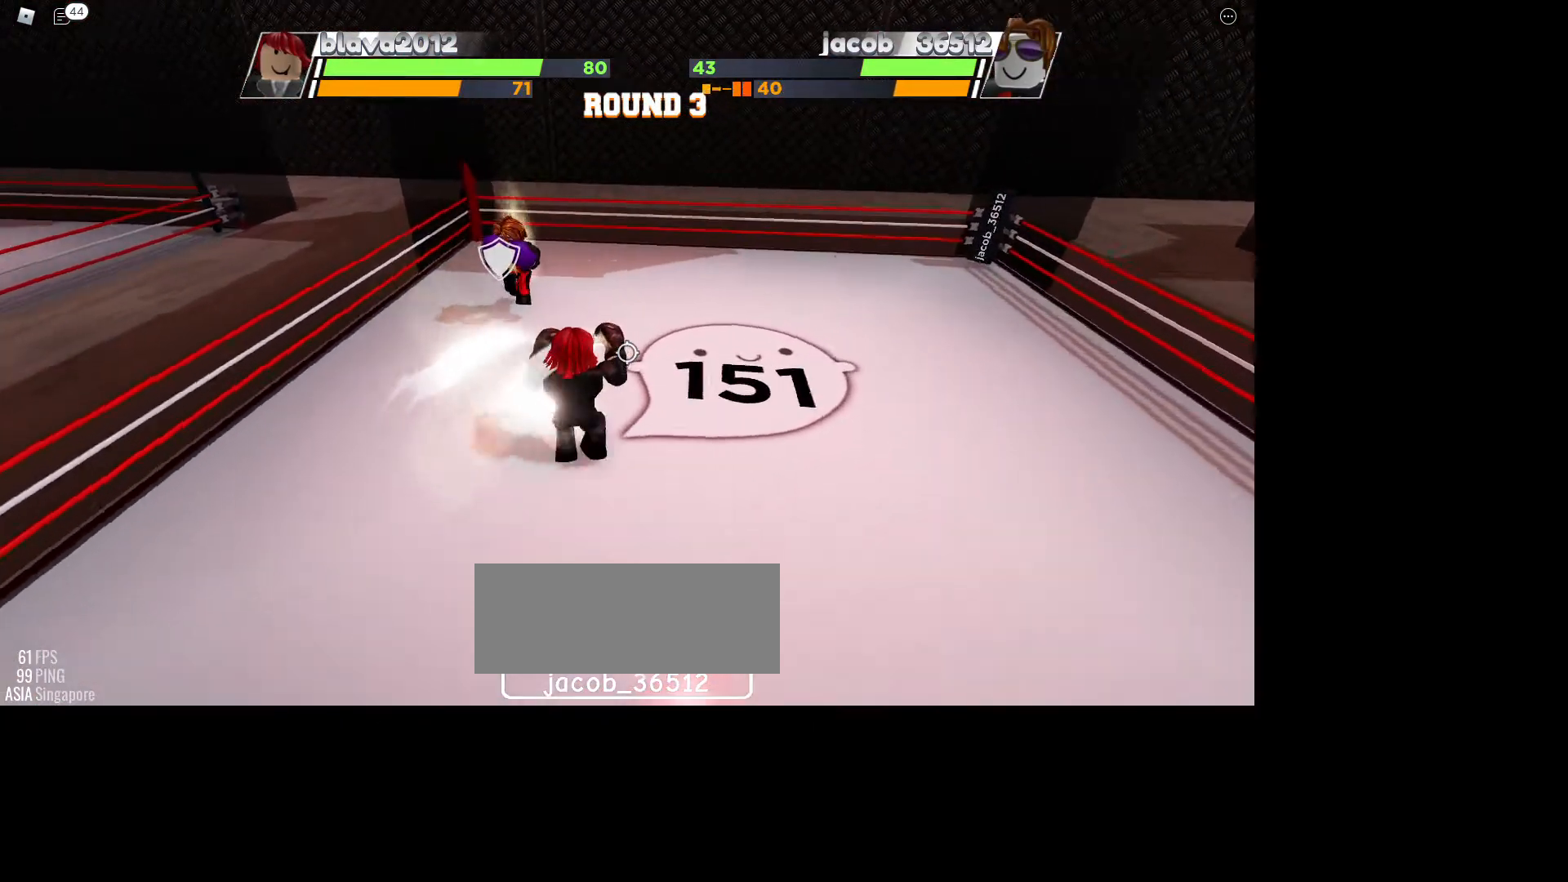
{"keys": [], "mouse": [], "events": []}
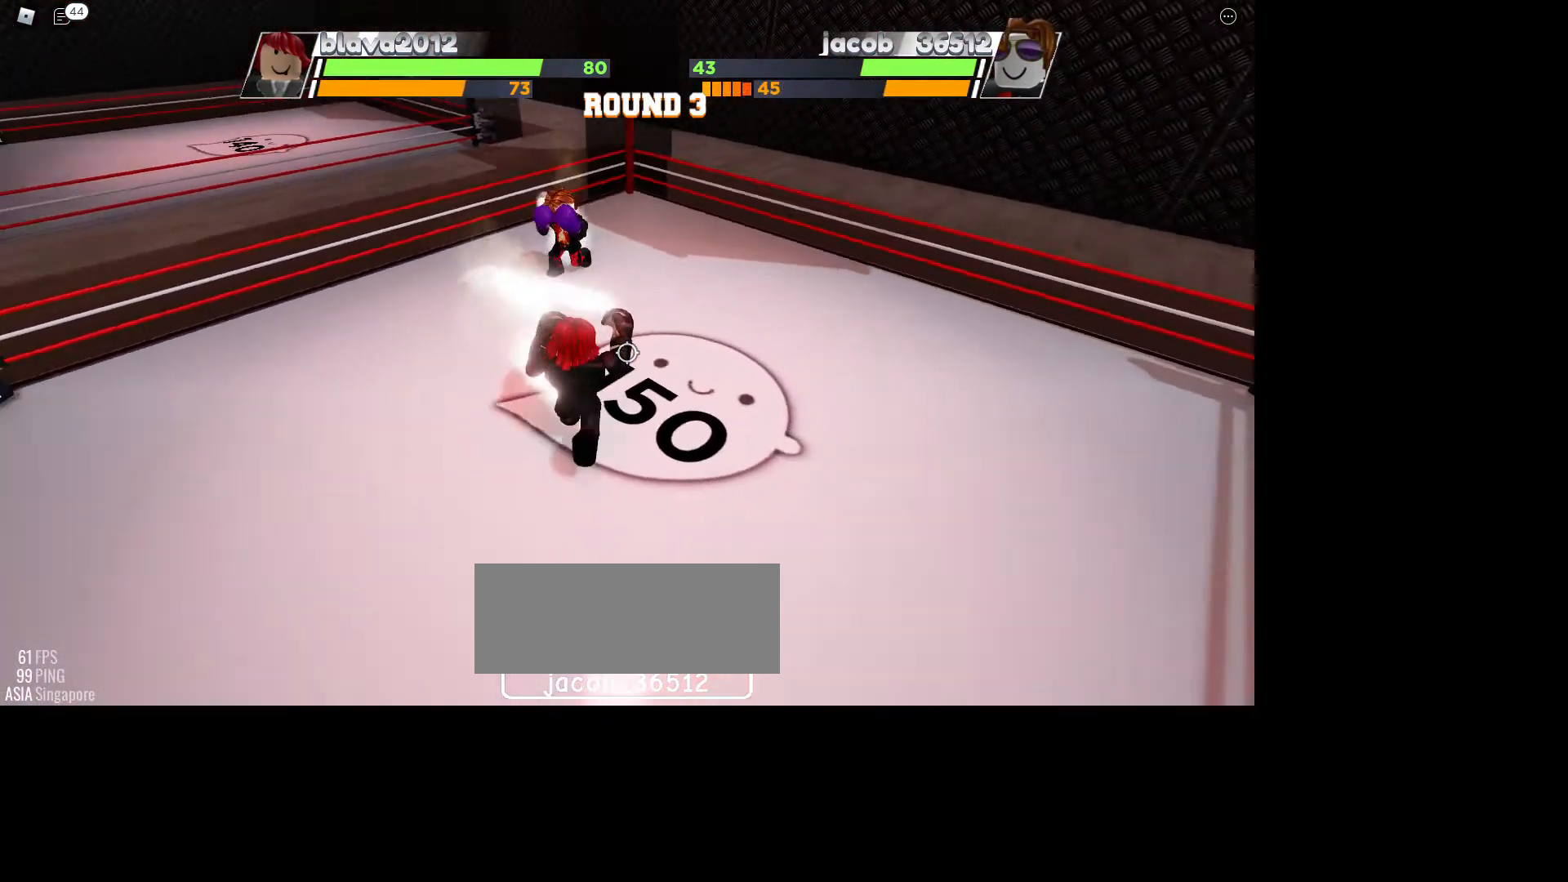
{"keys": [], "mouse": [], "events": []}
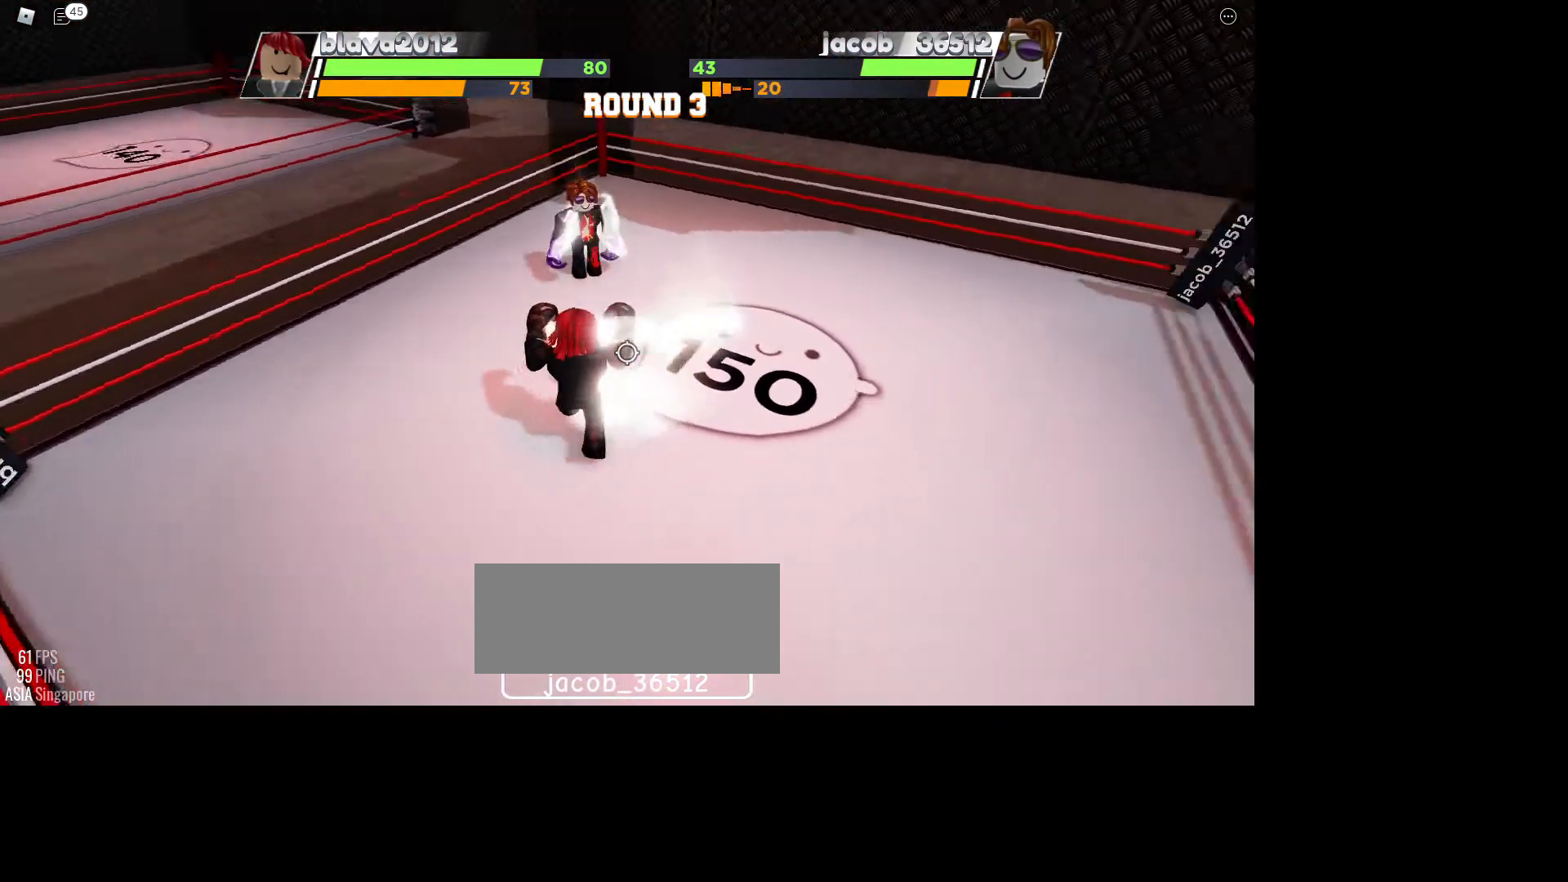
{"keys": [], "mouse": [], "events": []}
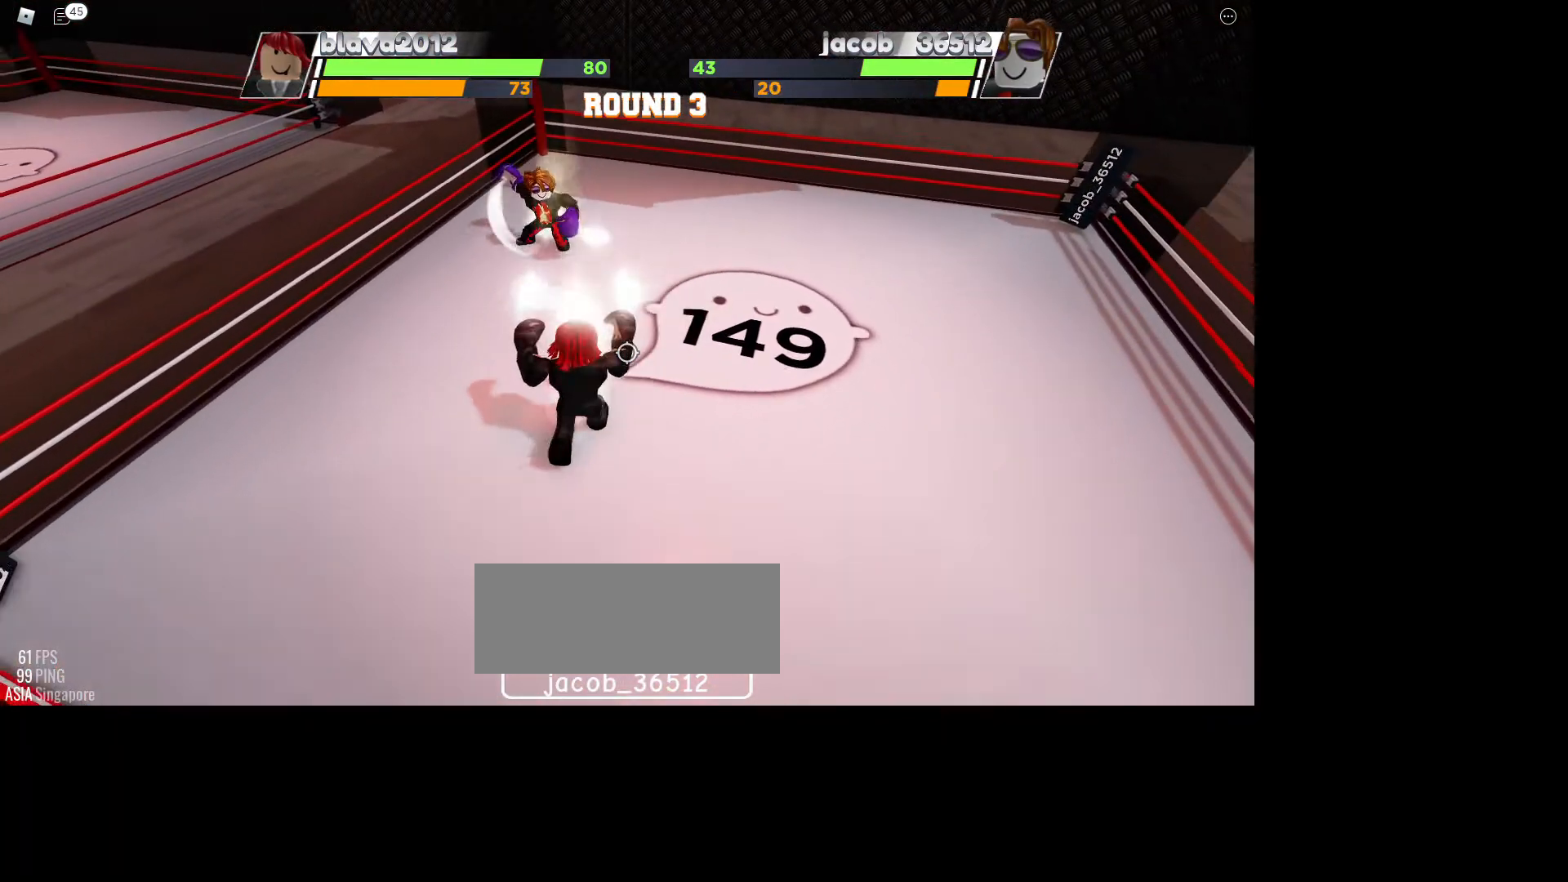
{"keys": [], "mouse": [], "events": []}
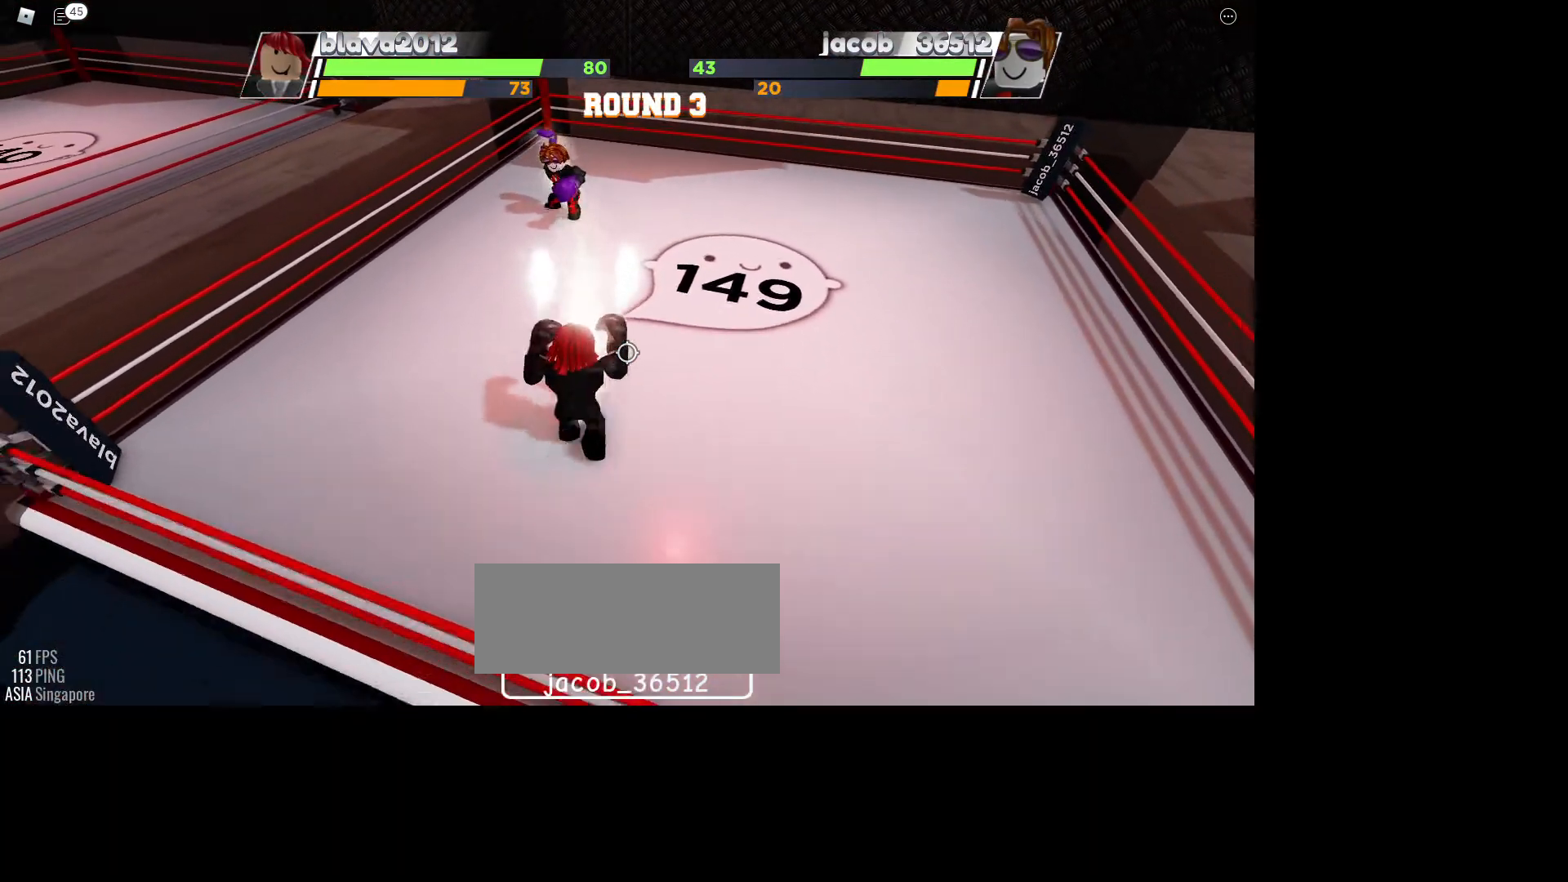
{"keys": [], "mouse": [], "events": []}